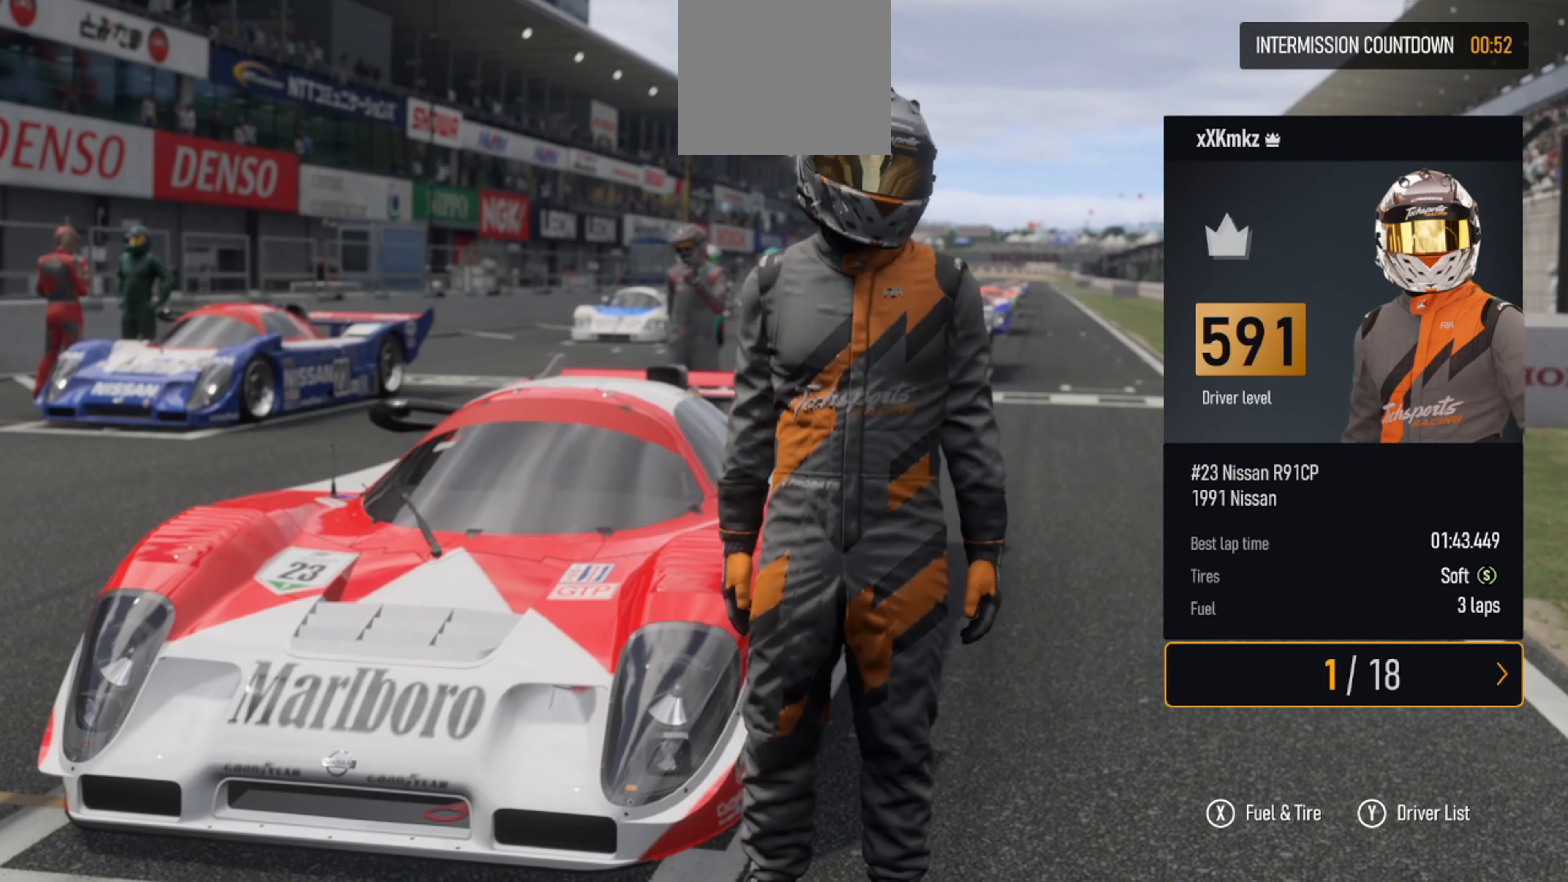
Gameplay with a controller (Xbox layout); each line is a JSON object with the inputs held at the frame after it. "events" lists button and stick changes between this image and that frame as [ms after this image, input, new state], when the widget could be followed in between.
{"buttons": ["DPAD_RIGHT"], "left_stick": "center", "right_stick": "center", "events": [[400, "DPAD_RIGHT", "down"]]}
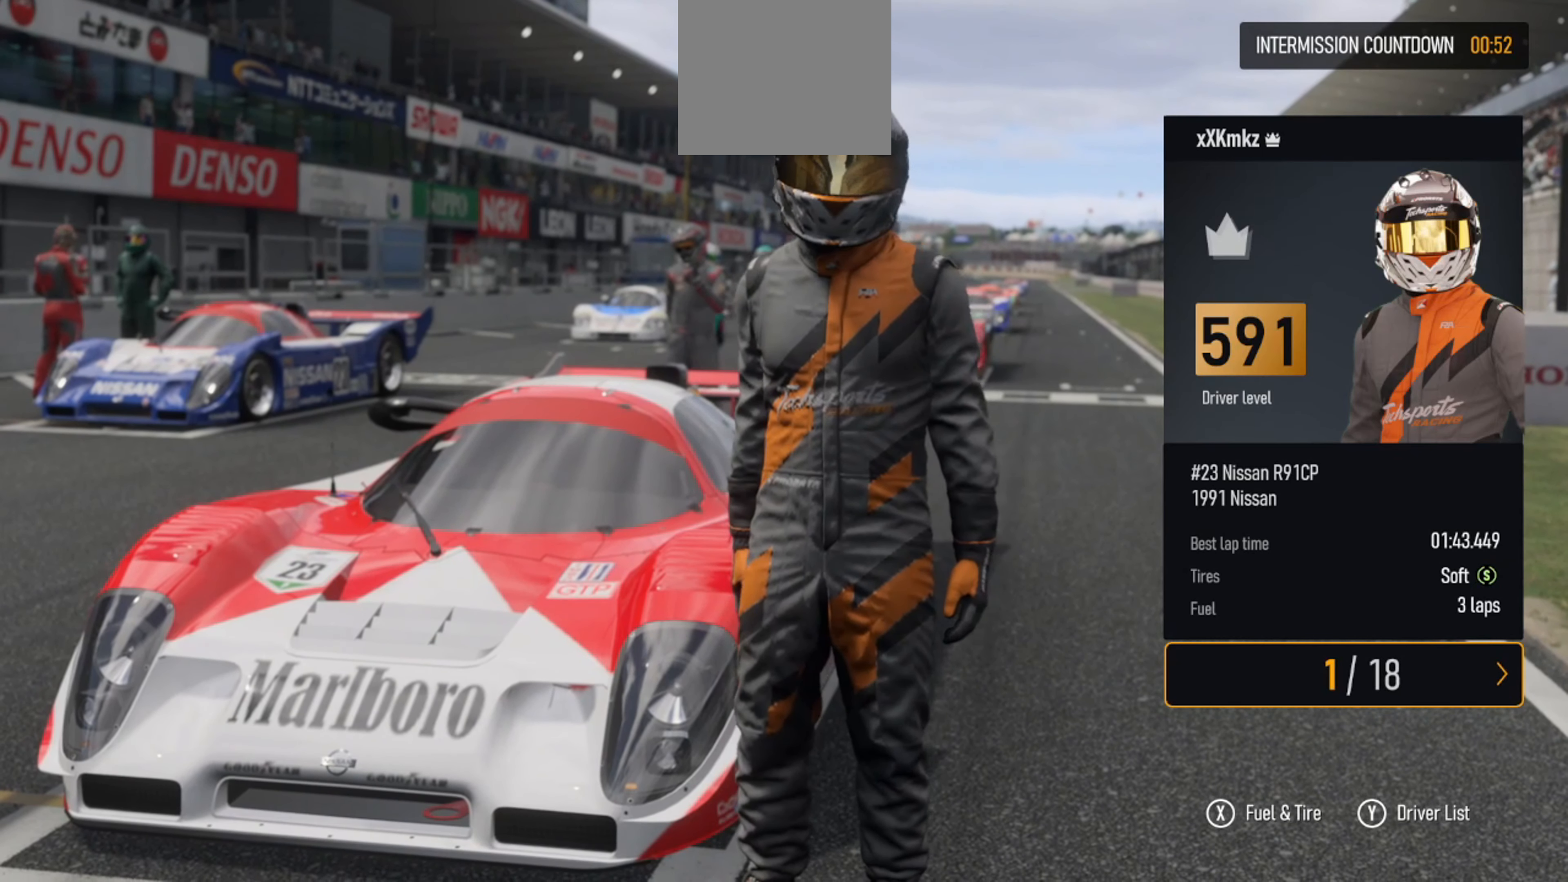
{"buttons": ["DPAD_RIGHT"], "left_stick": "center", "right_stick": "center", "events": []}
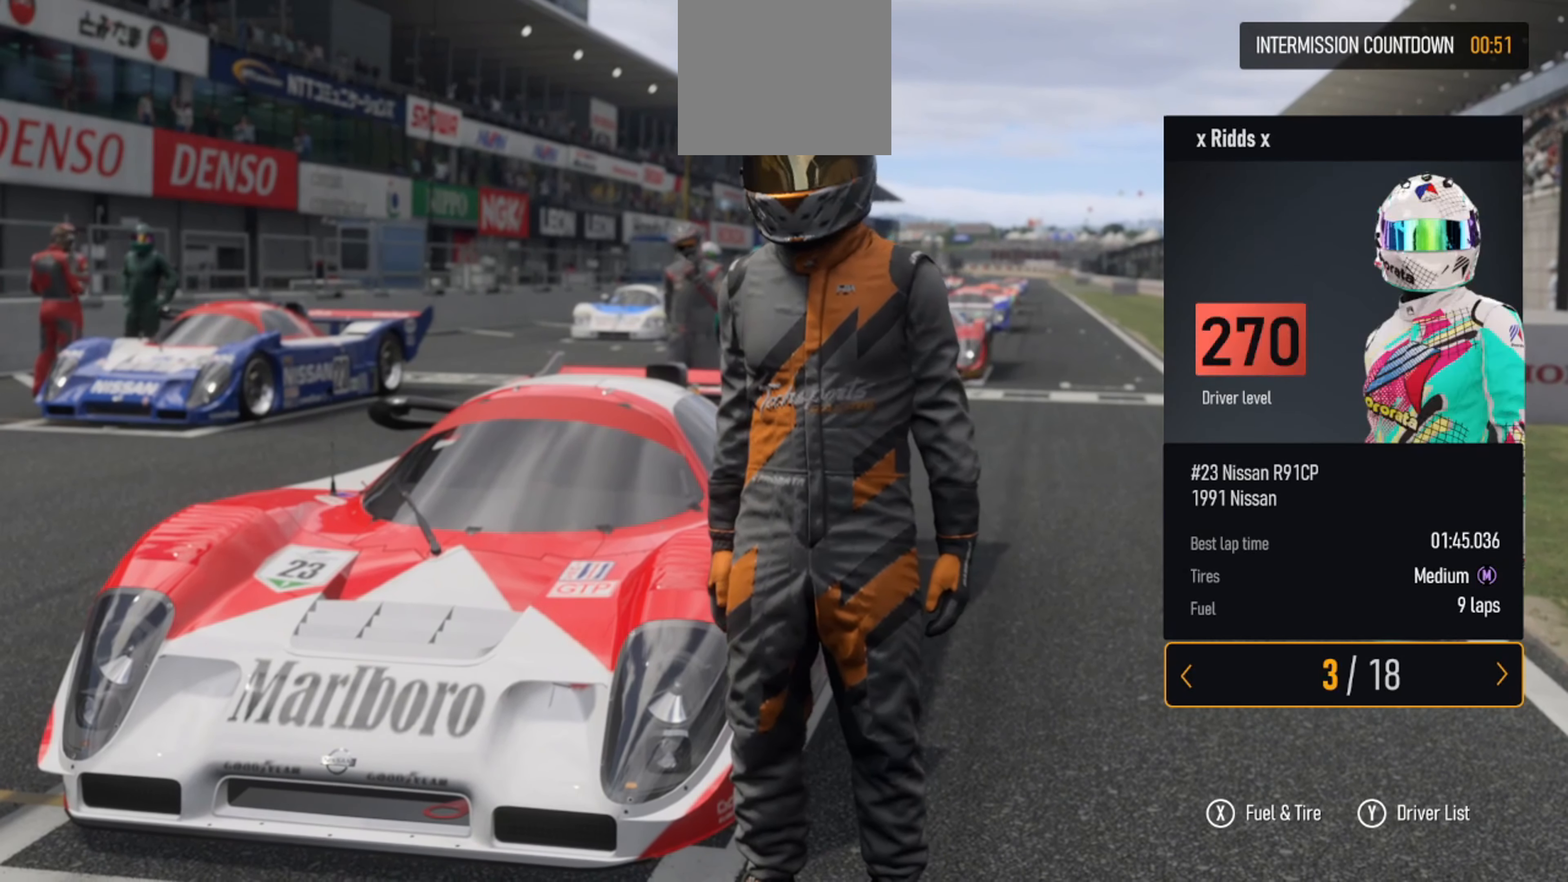
{"buttons": ["DPAD_RIGHT"], "left_stick": "center", "right_stick": "center", "events": []}
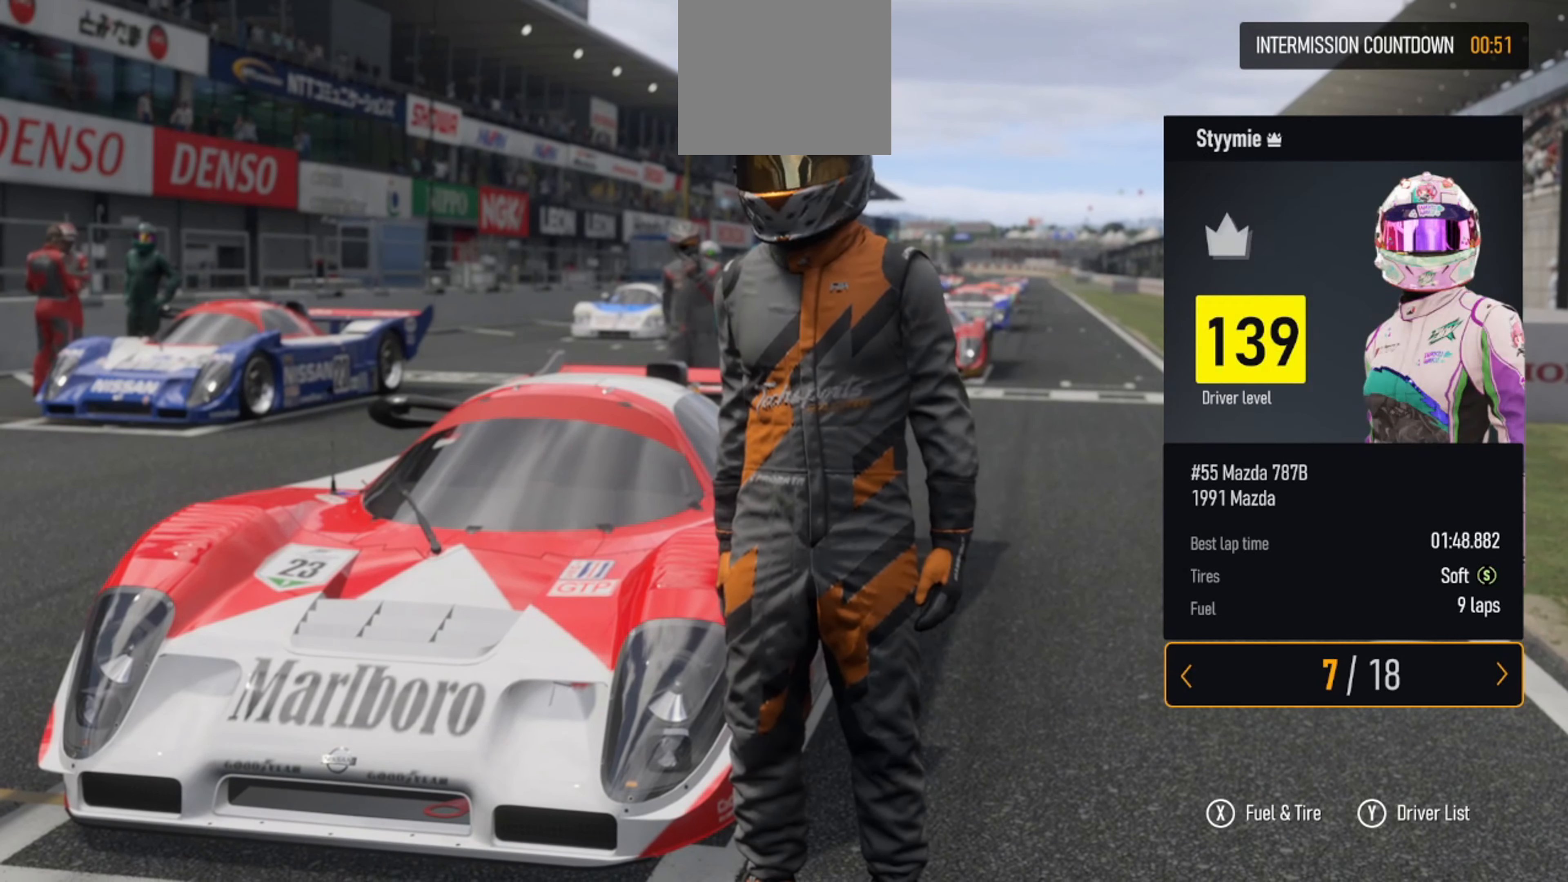
{"buttons": ["DPAD_RIGHT"], "left_stick": "center", "right_stick": "center", "events": []}
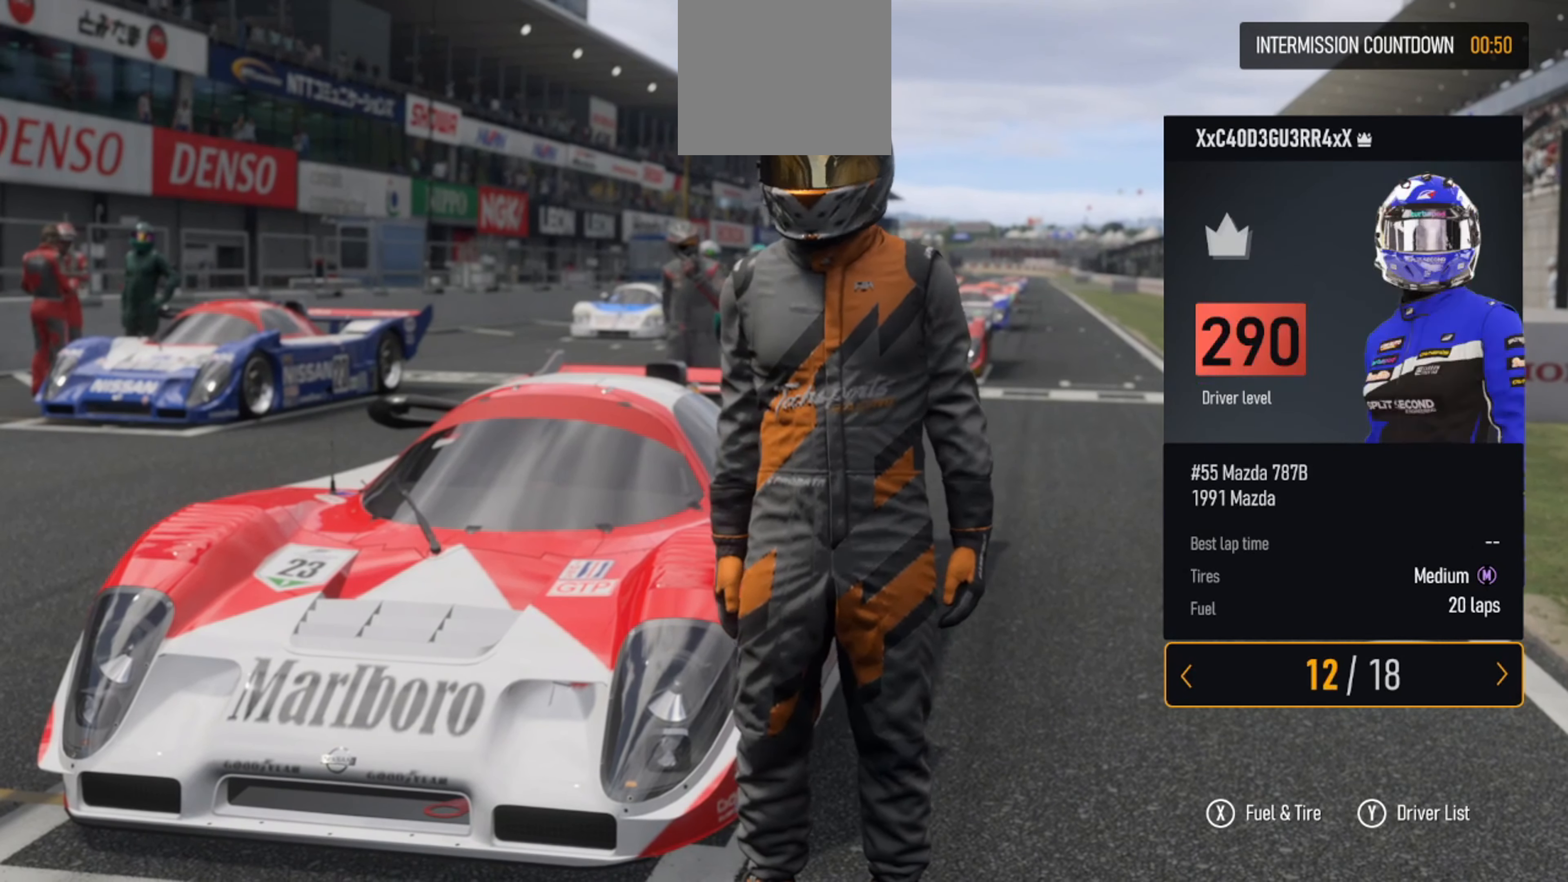
{"buttons": ["DPAD_RIGHT"], "left_stick": "center", "right_stick": "center", "events": []}
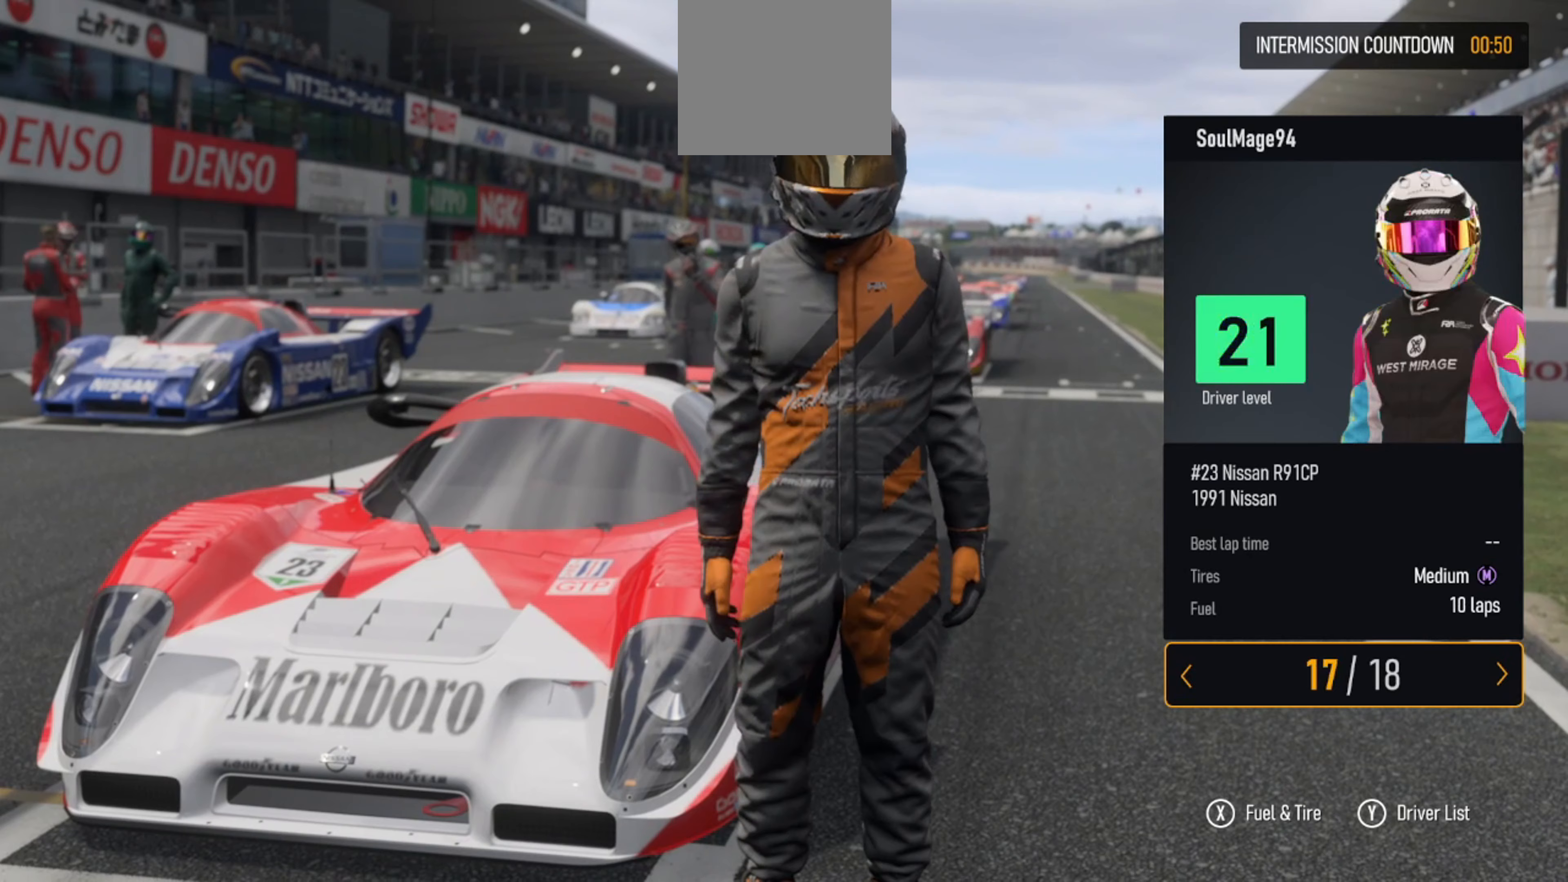
{"buttons": [], "left_stick": "center", "right_stick": "center", "events": [[267, "DPAD_RIGHT", "up"]]}
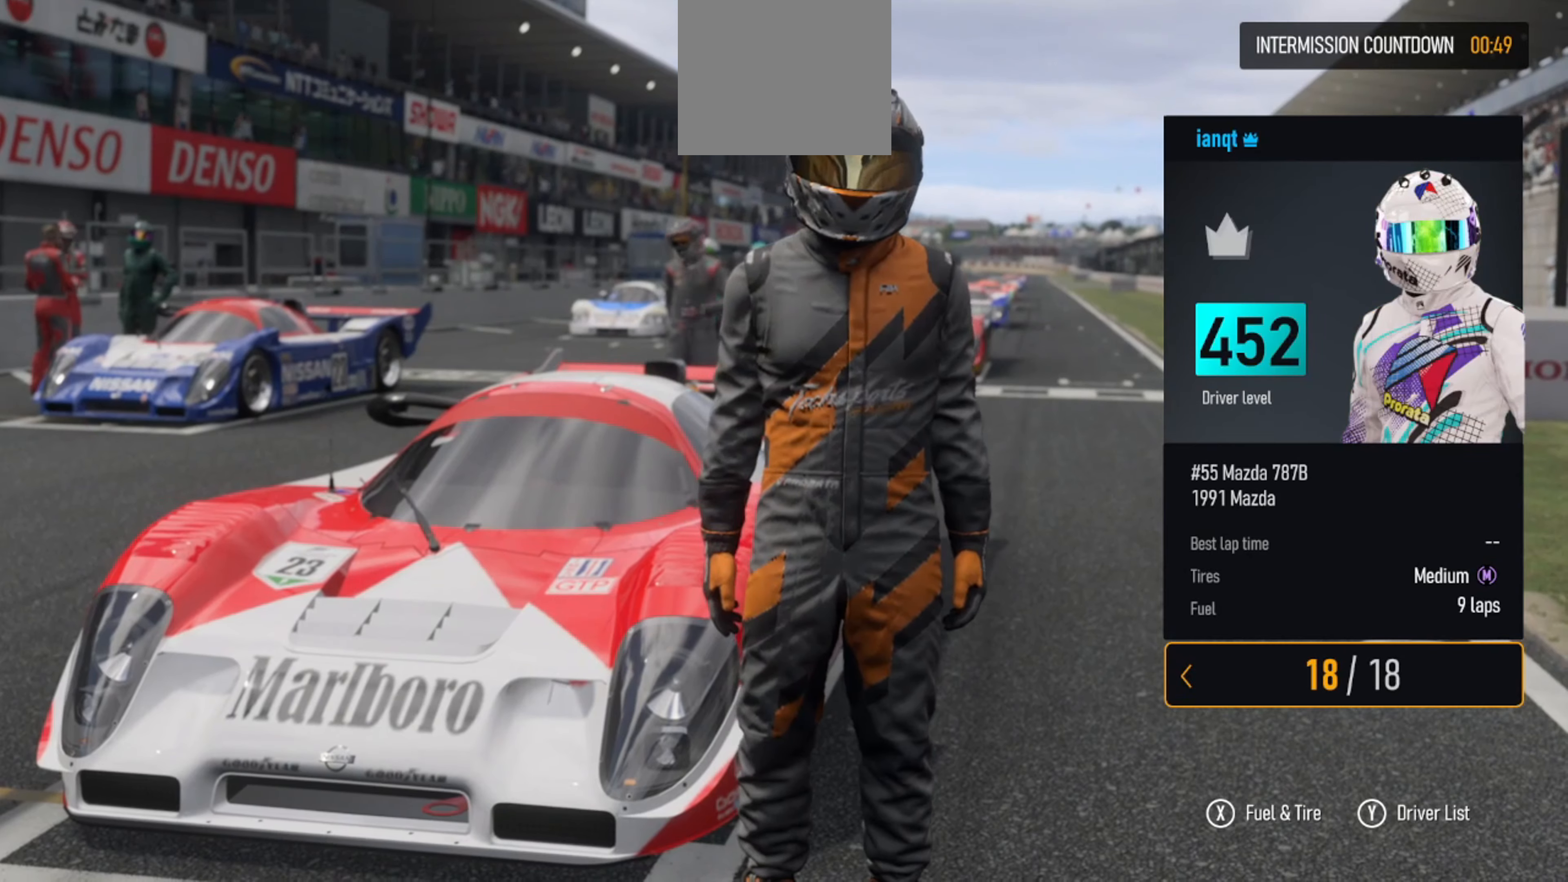
{"buttons": [], "left_stick": "center", "right_stick": "center", "events": []}
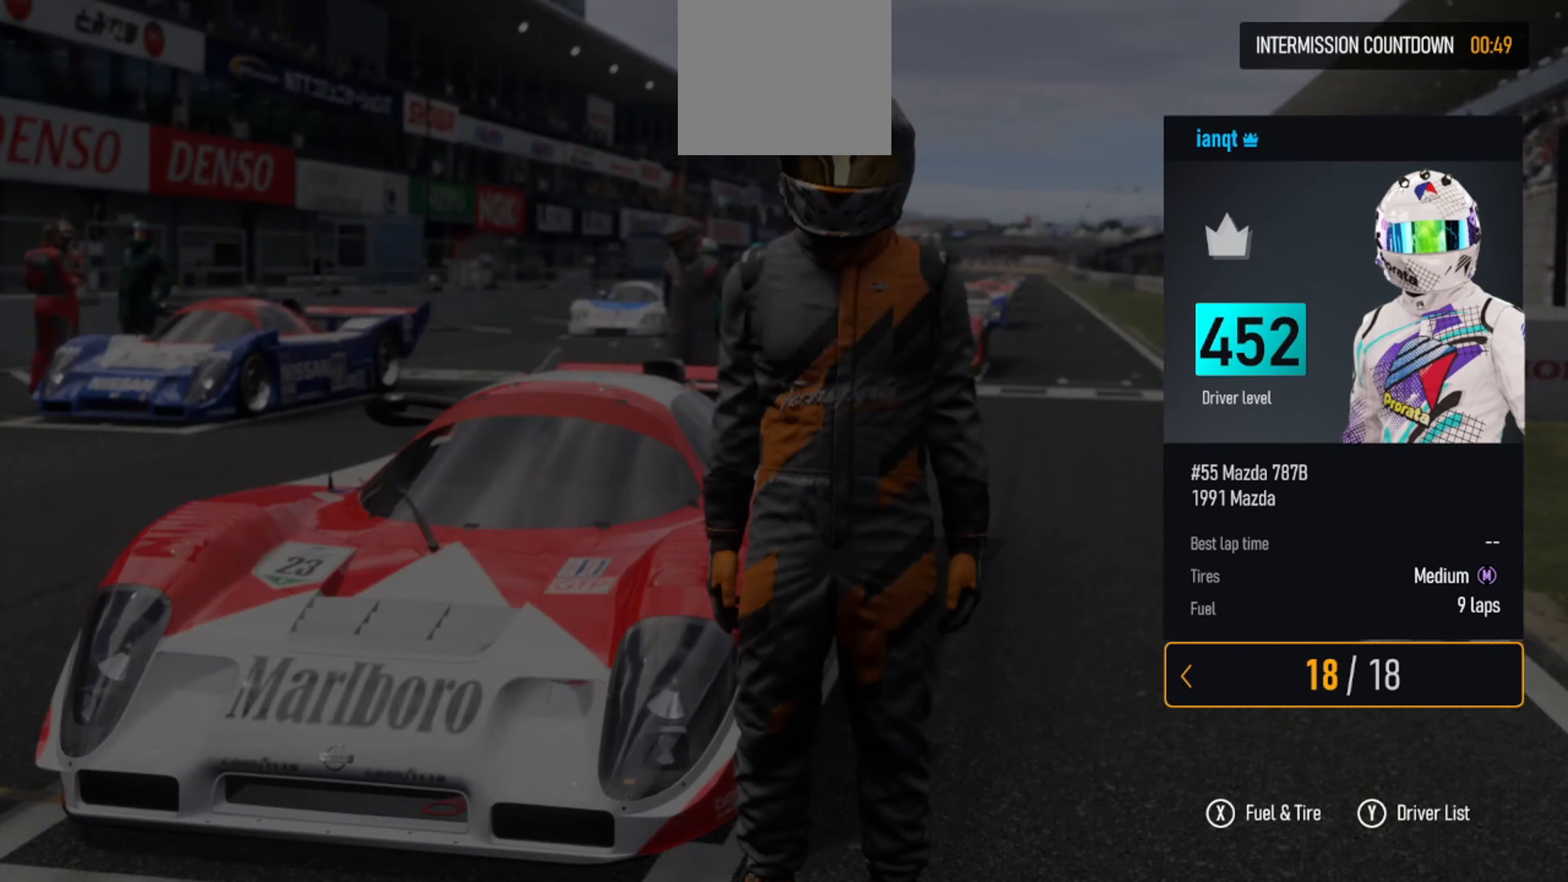
{"buttons": [], "left_stick": "center", "right_stick": "center", "events": []}
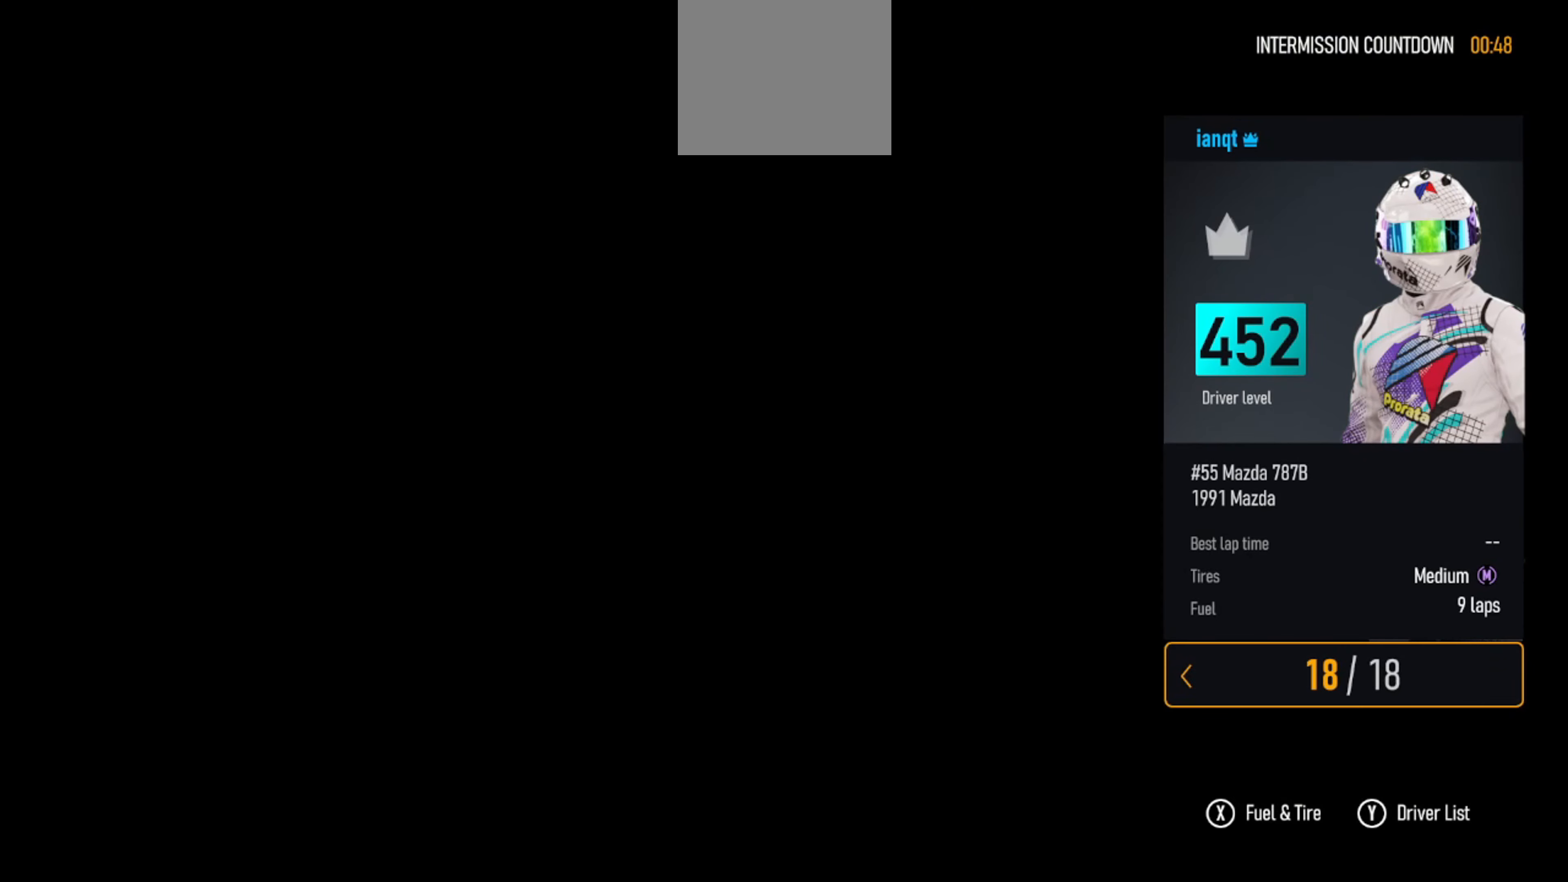
{"buttons": [], "left_stick": "center", "right_stick": "center", "events": []}
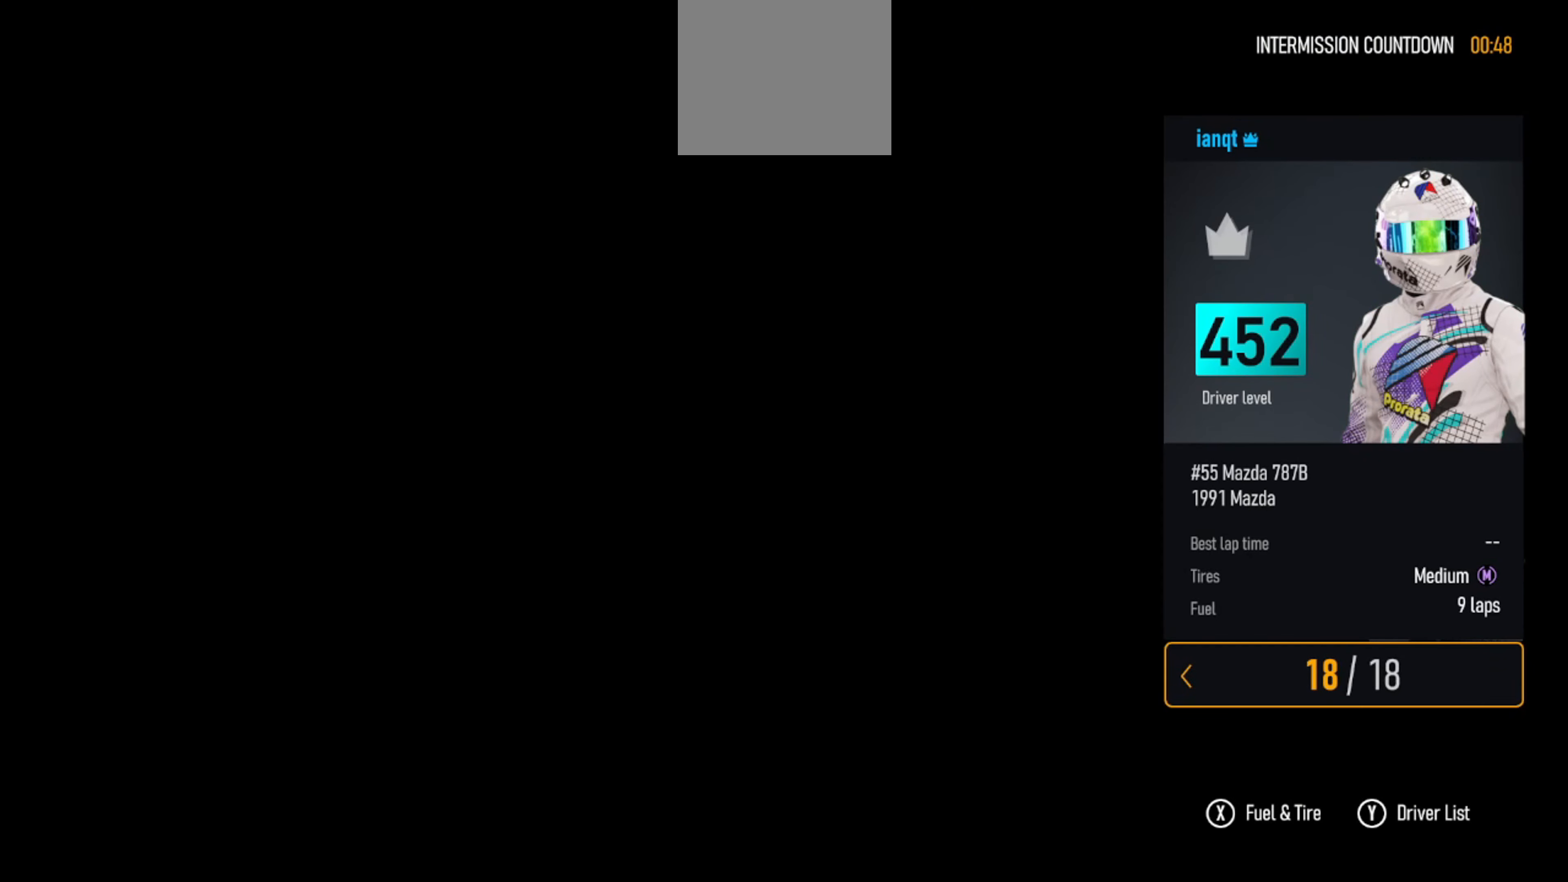
{"buttons": [], "left_stick": "center", "right_stick": "center", "events": []}
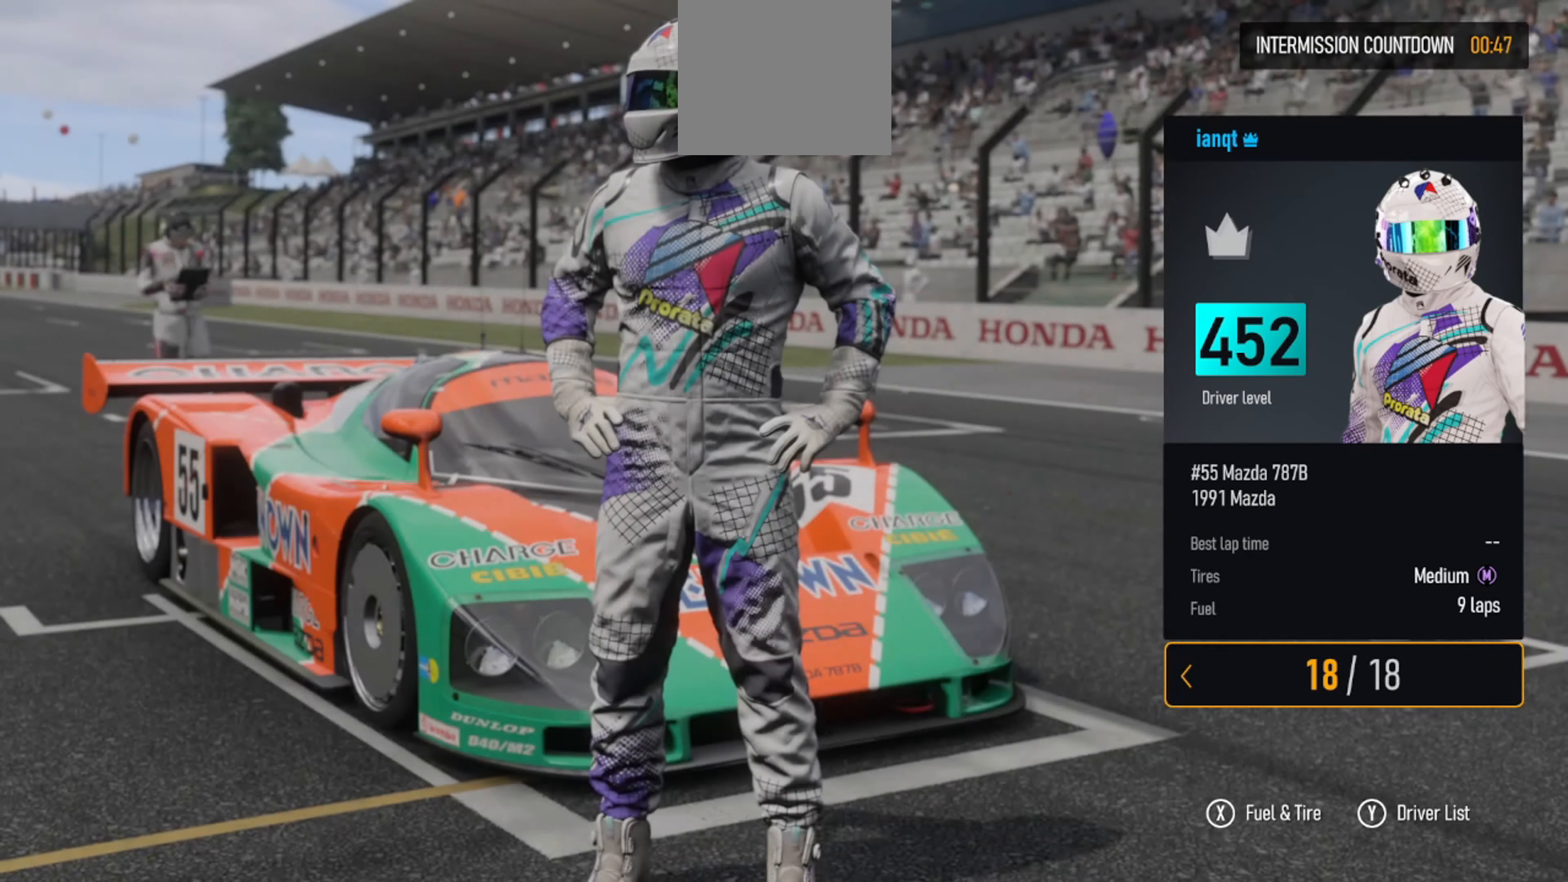
{"buttons": [], "left_stick": "center", "right_stick": "center", "events": []}
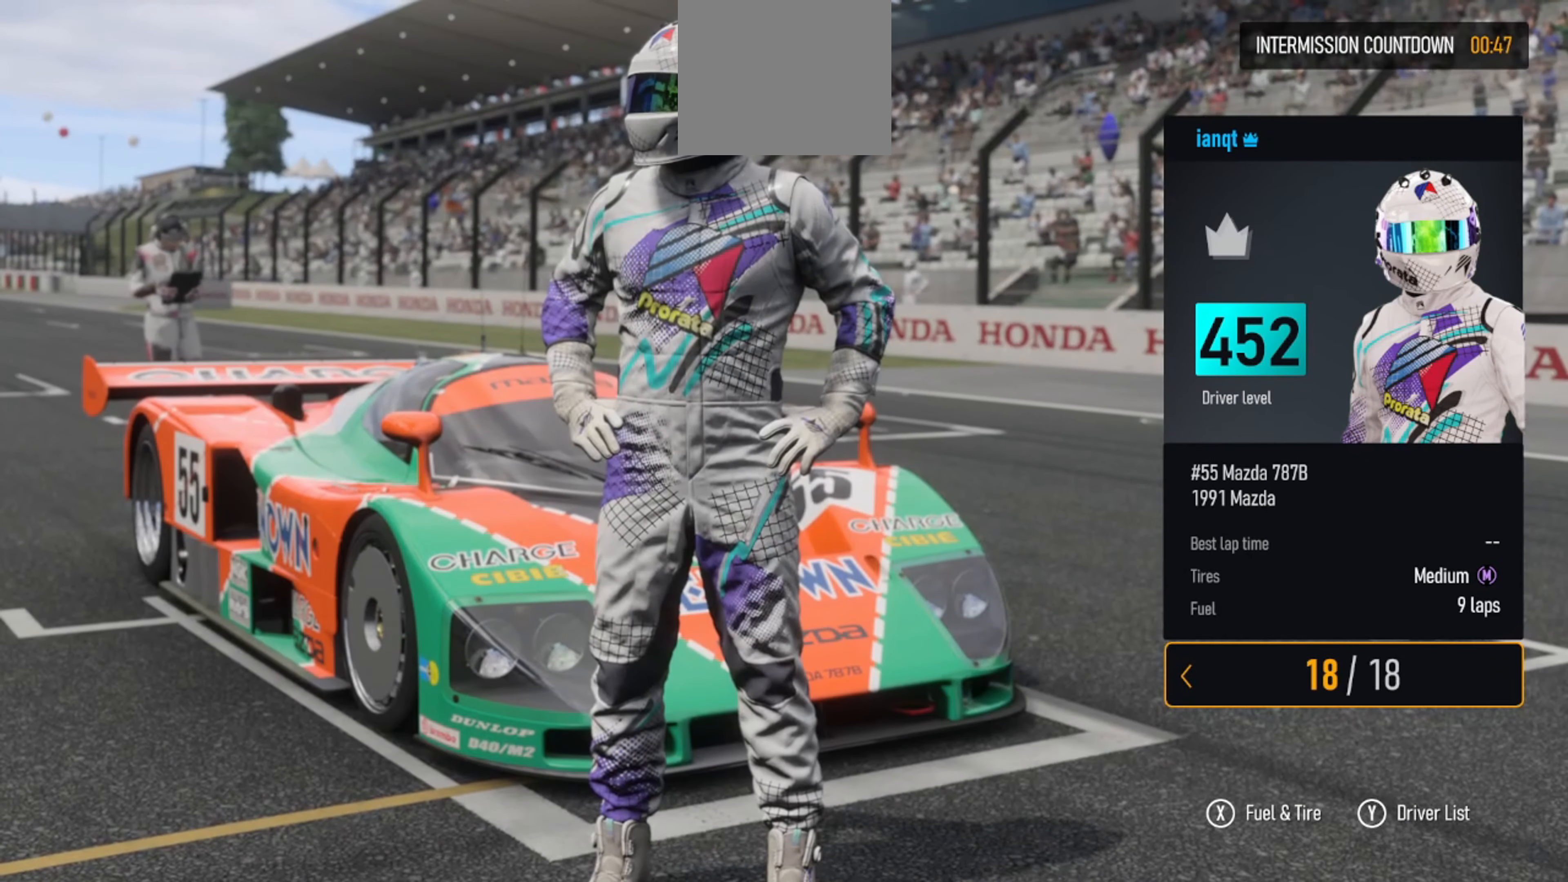
{"buttons": [], "left_stick": "center", "right_stick": "center", "events": []}
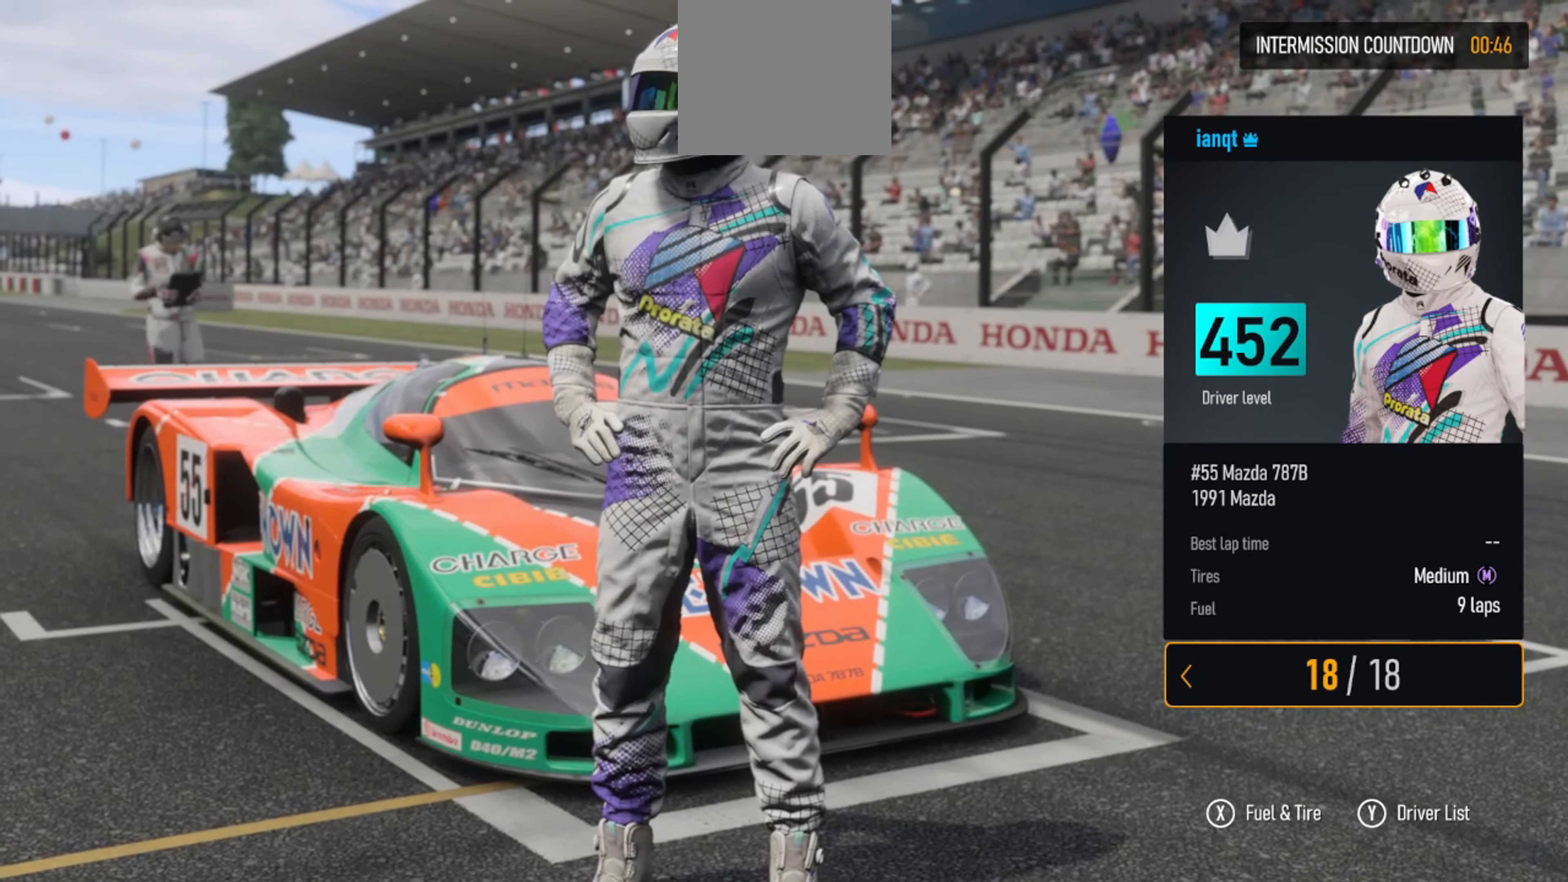
{"buttons": [], "left_stick": "center", "right_stick": "center", "events": []}
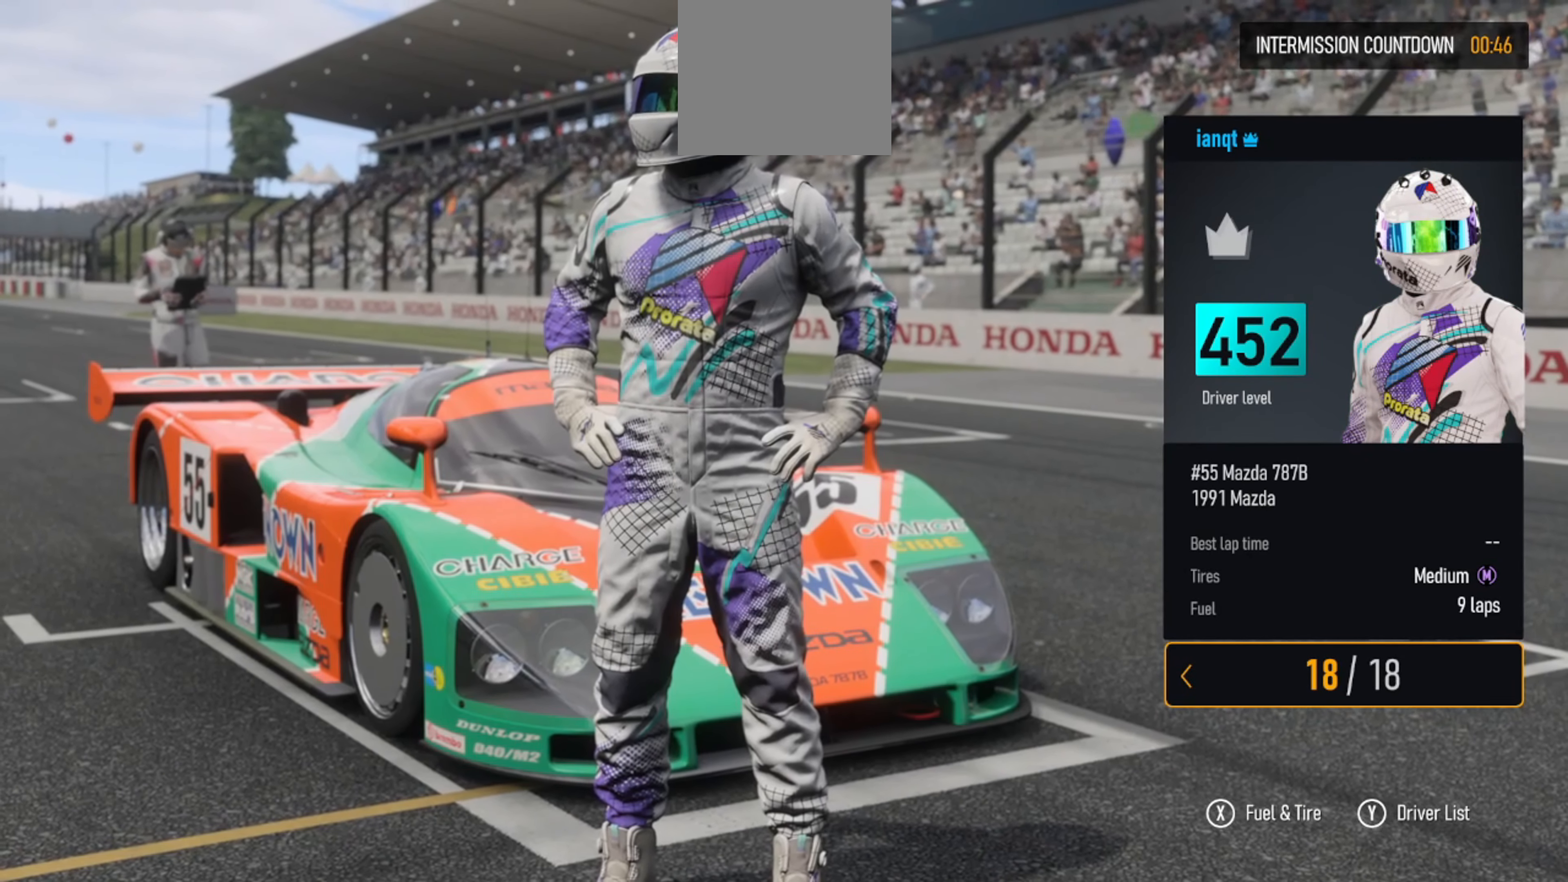
{"buttons": [], "left_stick": "center", "right_stick": "center", "events": []}
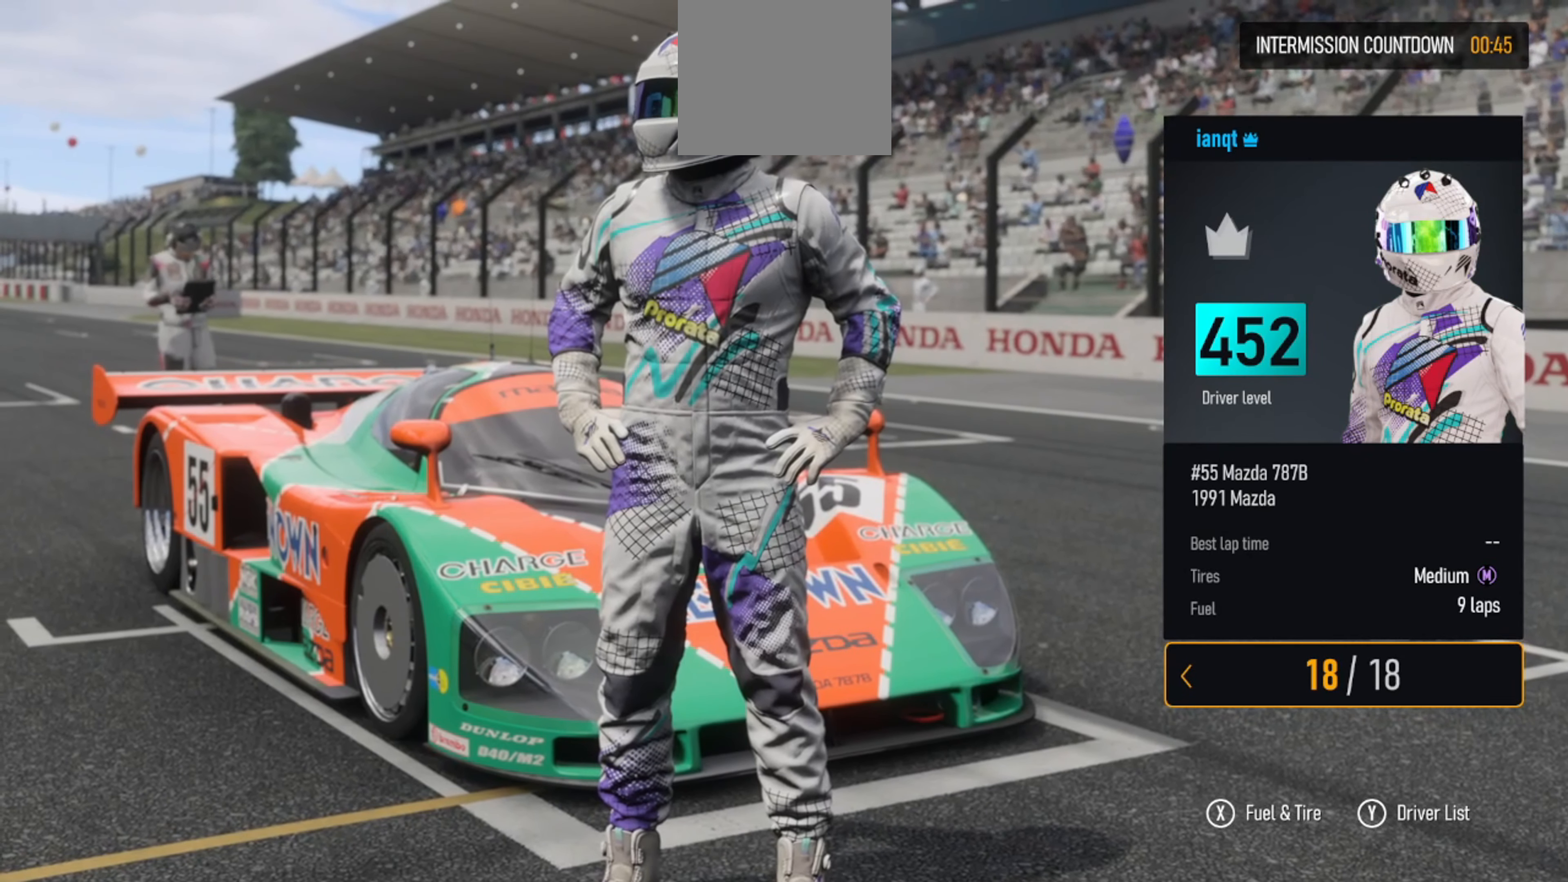
{"buttons": [], "left_stick": "center", "right_stick": "center", "events": []}
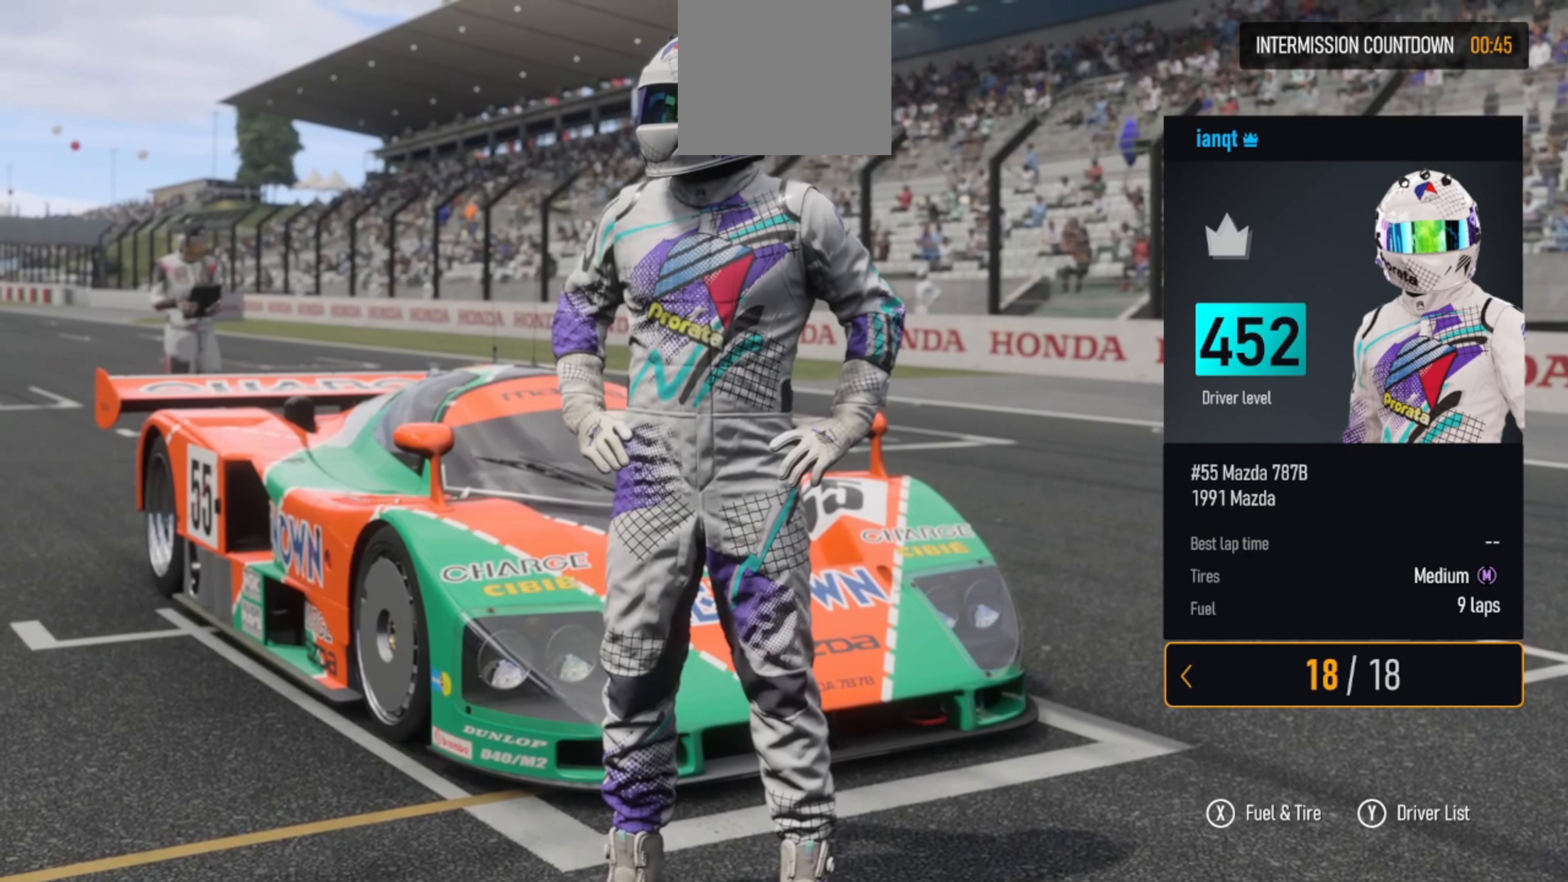
{"buttons": [], "left_stick": "center", "right_stick": "center", "events": []}
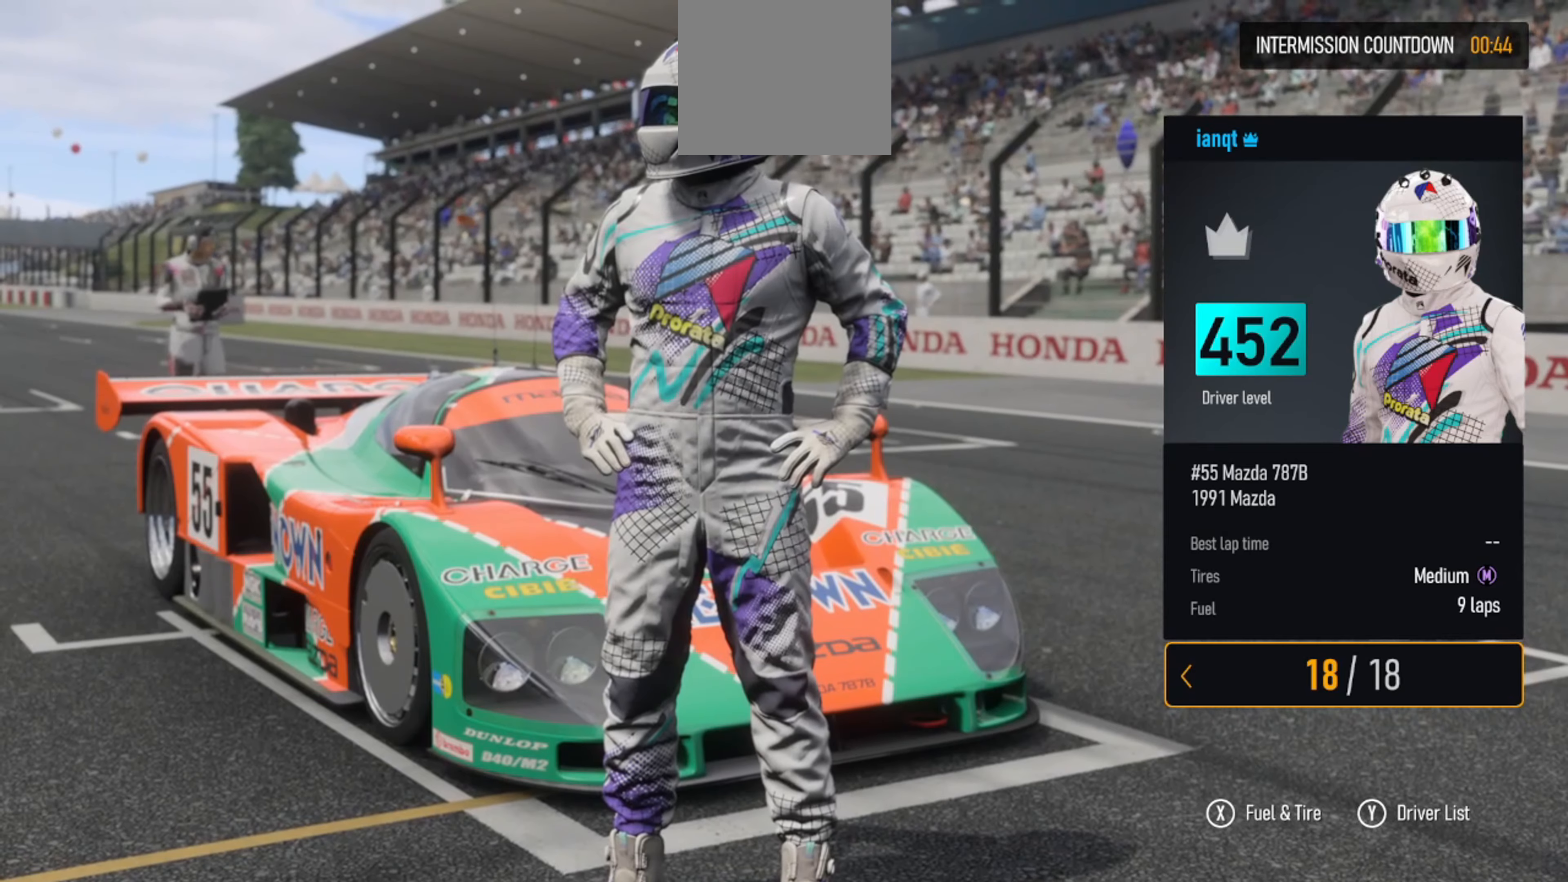
{"buttons": ["X"], "left_stick": "center", "right_stick": "center", "events": [[400, "X", "down"]]}
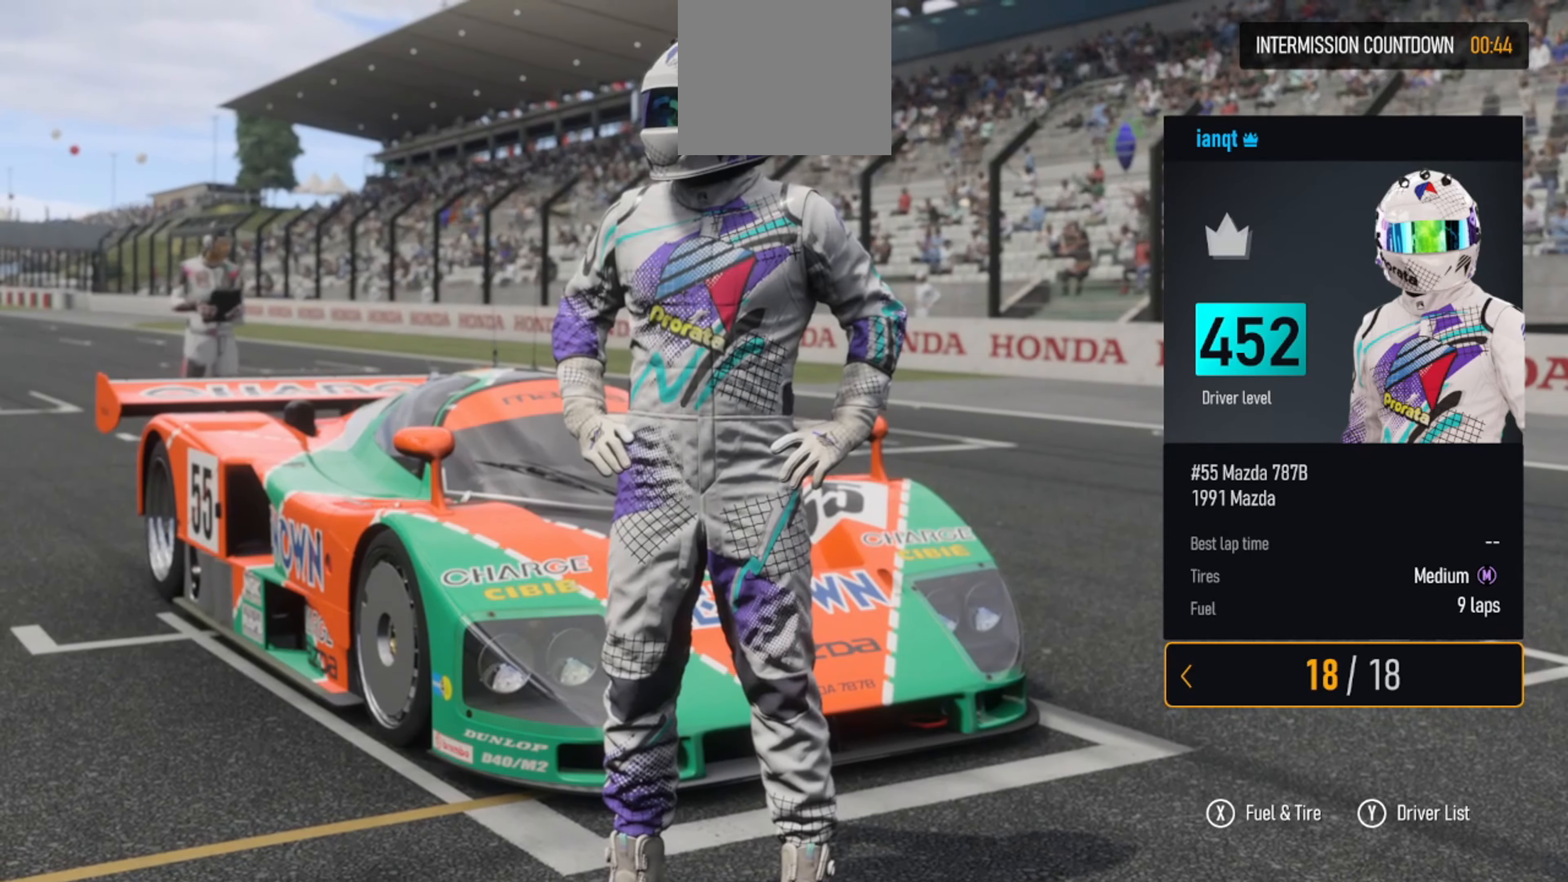
{"buttons": [], "left_stick": "center", "right_stick": "center", "events": [[33, "X", "up"]]}